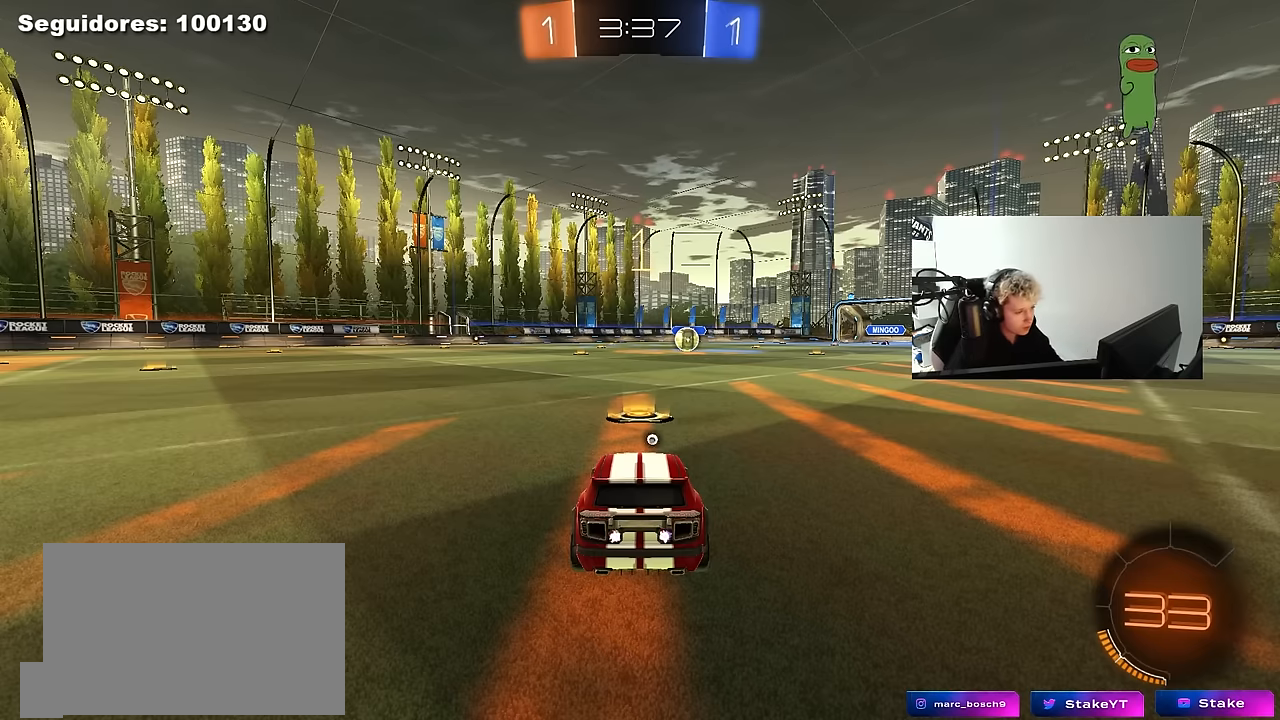
Gameplay with keyboard and mouse; each line is a JSON object with the keys and mouse buttons held at the frame after it. "events" lists presses ("down") and releases ("up") of "1", "2", "3", "4", "5", "a", "alt", "c", "caps_lock", "ctrl", "d", "e", "f", "g", "q", "r", "s", "shift", "space", "t", "tab", "v", "w", "x", "z", "mouse_left", "mouse_wheel" and "mouse_right" between this image and that frame as [ms after this image, input, new state], when the widget could be followed in between. "mouse_left", "mouse_wheel", "mouse_right" = the "left", "wheel", "right" buttons of the "mouse" list. No other keys are recorded. "wheel" means that the mouse wheel is clicked or scrolled. "mouse_move" is the direction in which the mouse moves at that frame (one of eight, or "still"), when it could be read.
{"keys": ["w"], "mouse": ["left"], "mouse_move": "down-right", "events": [[200, "mouse_left", "down"], [300, "w", "down"]]}
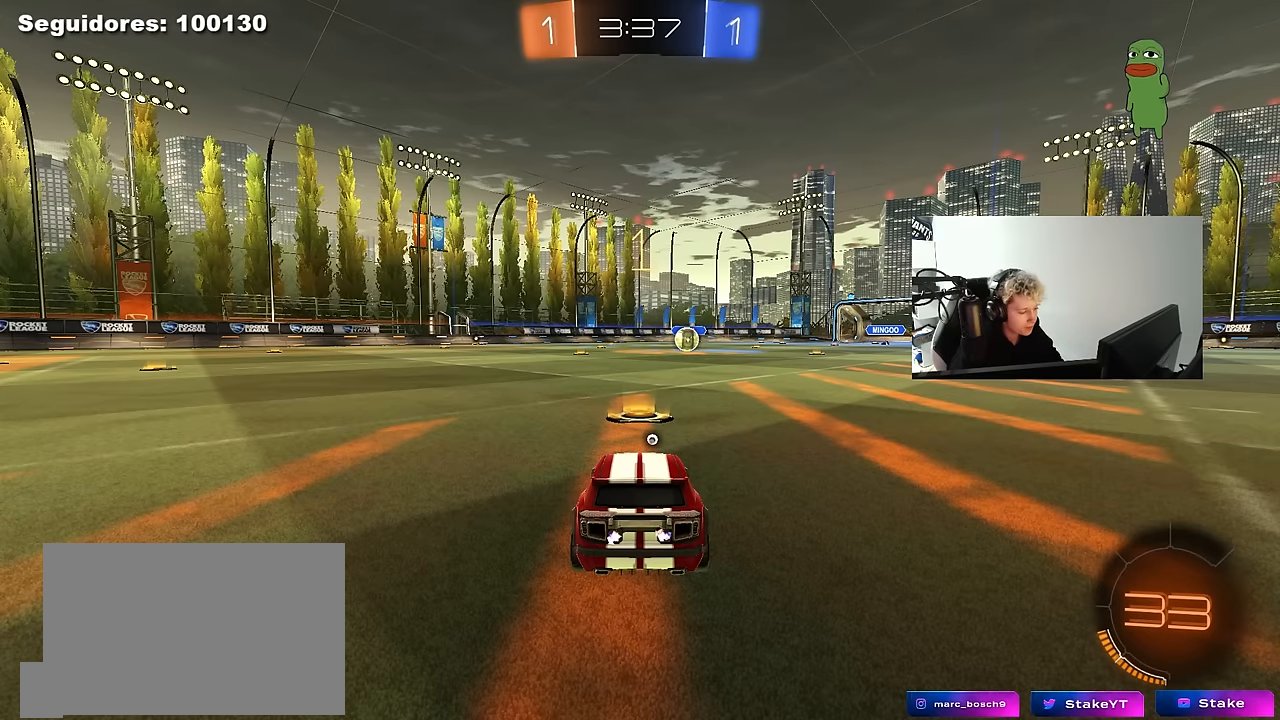
{"keys": ["d", "space", "w"], "mouse": ["left"], "mouse_move": "still", "events": [[450, "d", "down"], [500, "space", "down"]]}
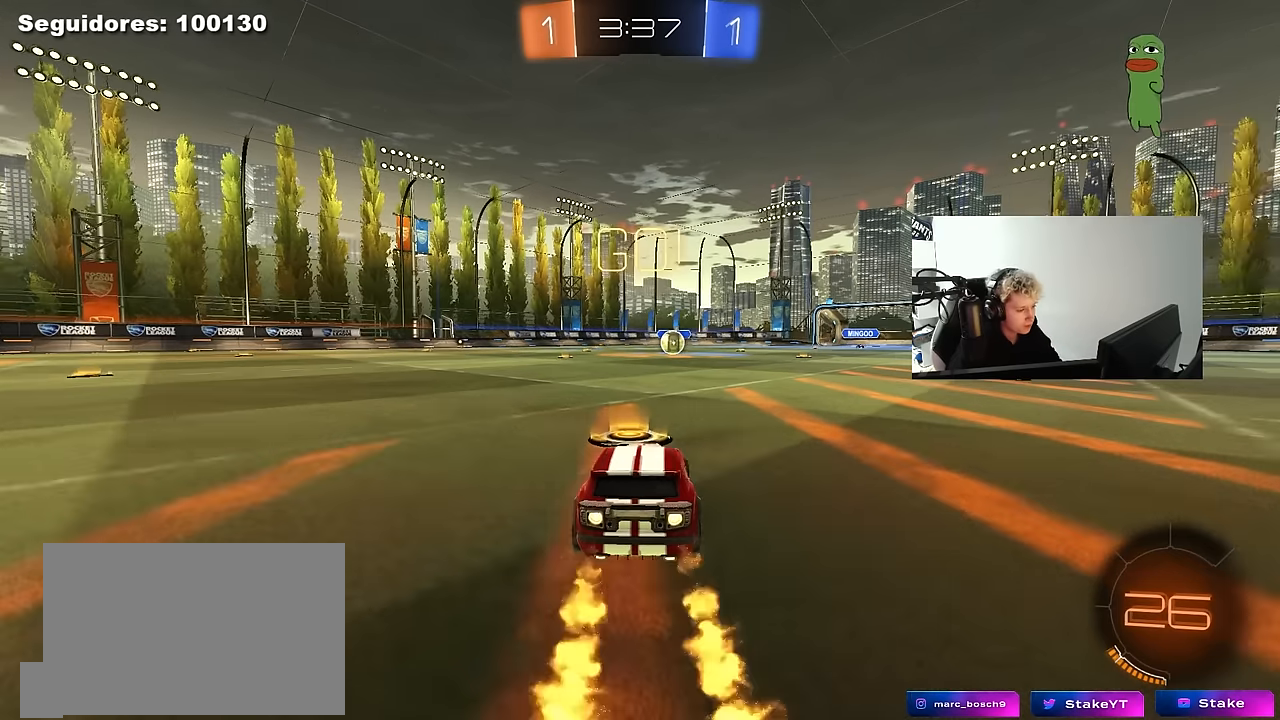
{"keys": ["a", "s", "shift"], "mouse": ["left"], "mouse_move": "up-right", "events": [[50, "mouse_right", "down"], [83, "d", "up"], [133, "a", "down"], [133, "mouse_right", "up"], [133, "shift", "down"], [133, "space", "up"], [183, "mouse_right", "down"], [183, "s", "down"], [233, "w", "up"], [333, "mouse_right", "up"]]}
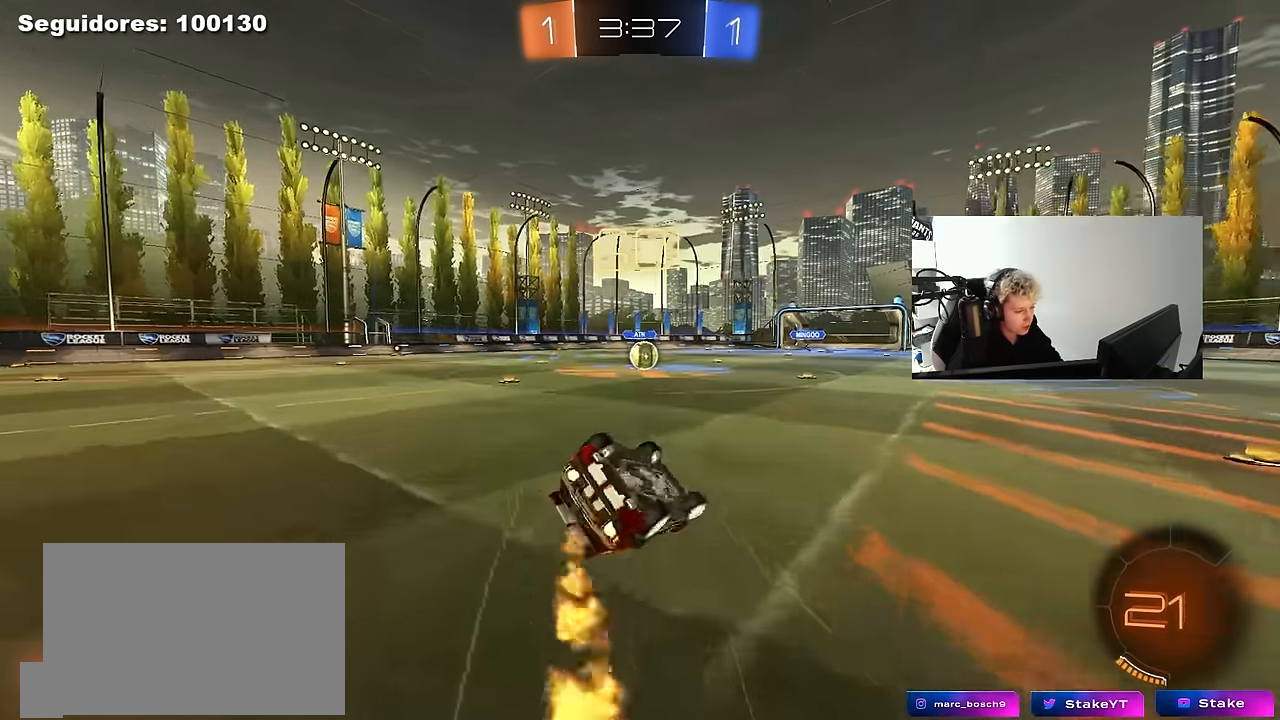
{"keys": [], "mouse": ["left"], "mouse_move": "still", "events": [[150, "s", "up"], [250, "s", "down"], [483, "a", "up"], [483, "s", "up"], [483, "shift", "up"]]}
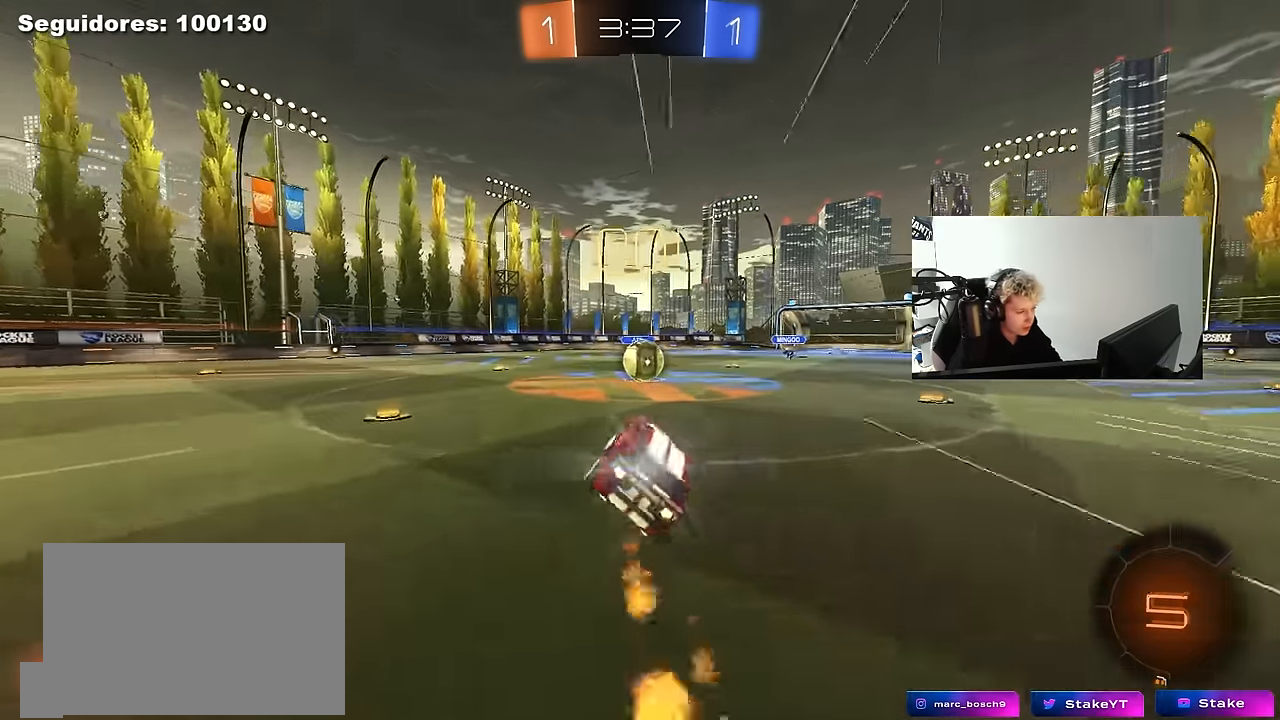
{"keys": ["w"], "mouse": [], "mouse_move": "right", "events": [[33, "mouse_left", "up"], [217, "a", "down"], [267, "a", "up"], [350, "d", "down"], [350, "mouse_right", "down"], [450, "mouse_right", "up"], [500, "d", "up"], [500, "w", "down"]]}
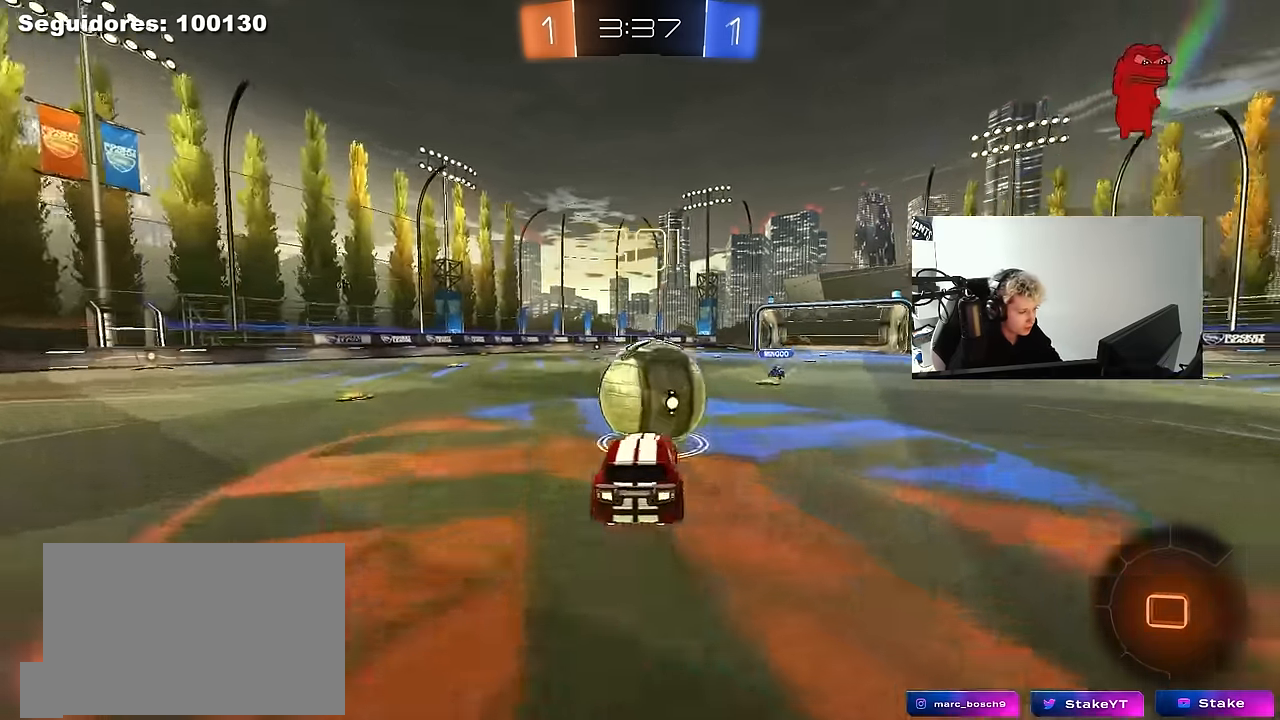
{"keys": ["a", "s", "shift"], "mouse": [], "mouse_move": "up-right", "events": [[50, "a", "down"], [50, "shift", "down"], [134, "mouse_right", "down"], [234, "s", "down"], [284, "w", "up"], [317, "mouse_right", "up"]]}
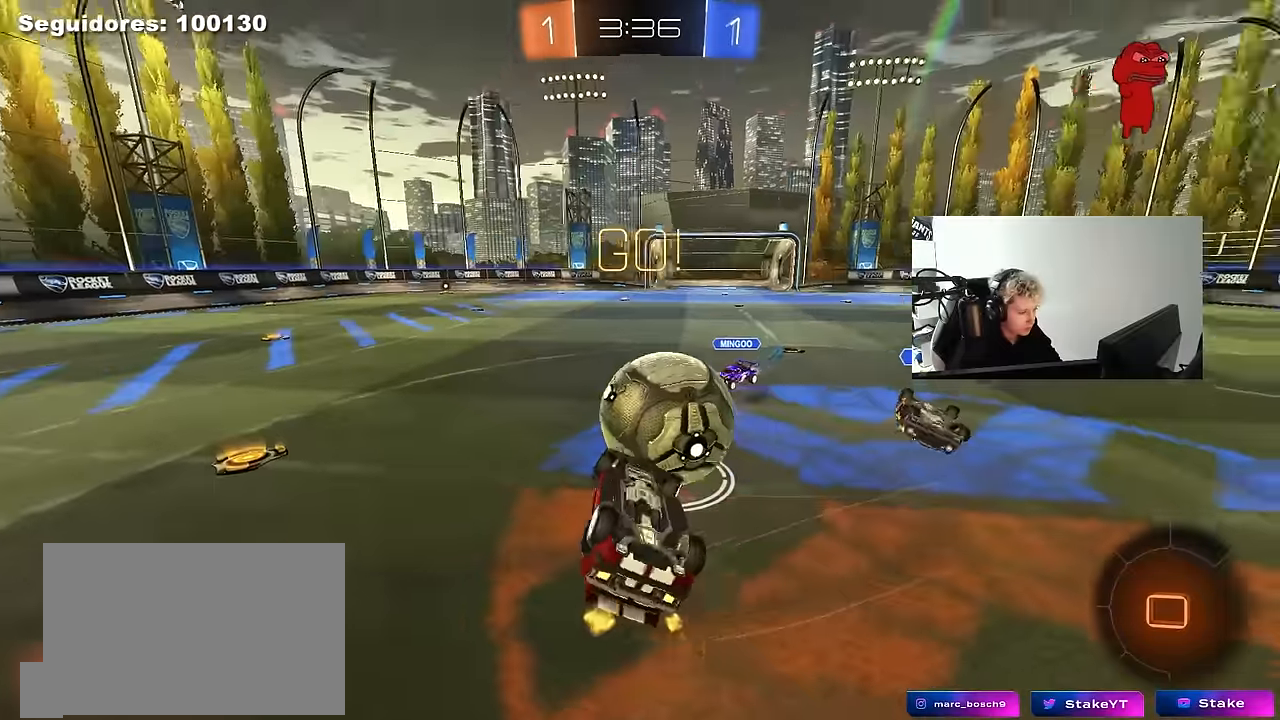
{"keys": [], "mouse": [], "mouse_move": "still", "events": [[50, "s", "up"], [384, "shift", "up"], [484, "a", "up"]]}
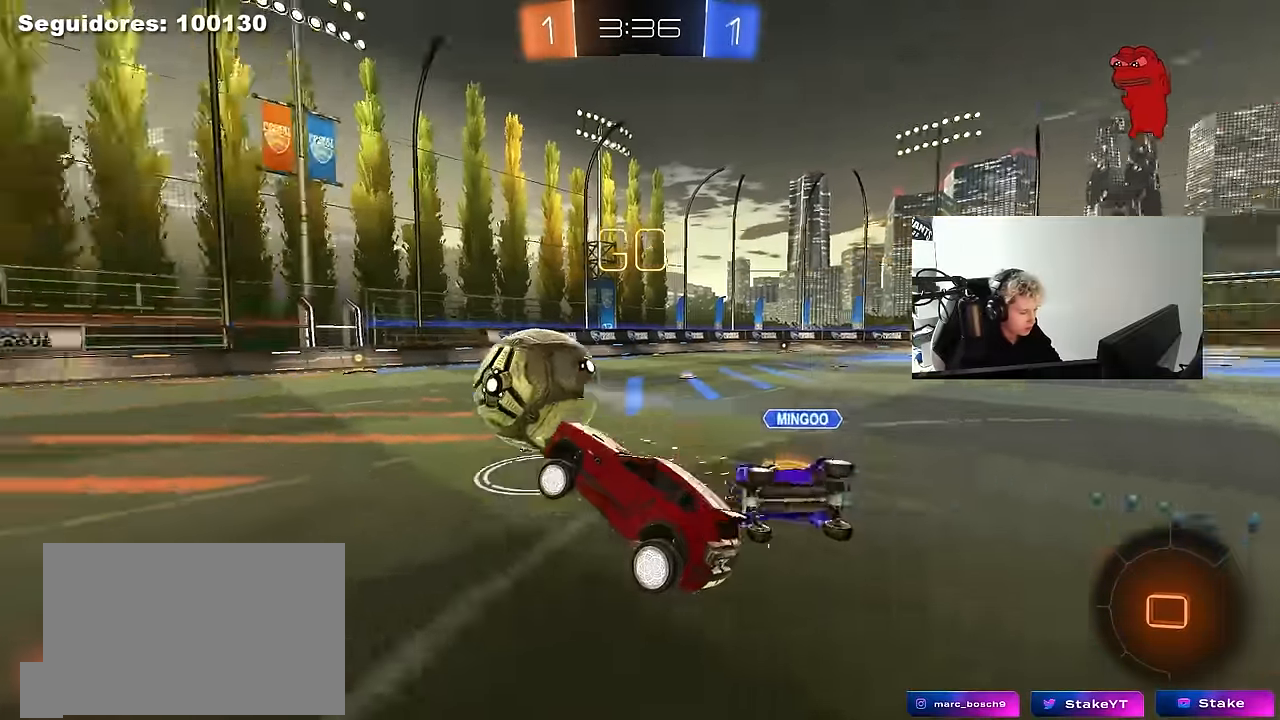
{"keys": ["d", "w"], "mouse": [], "mouse_move": "still", "events": [[267, "d", "down"], [267, "w", "down"]]}
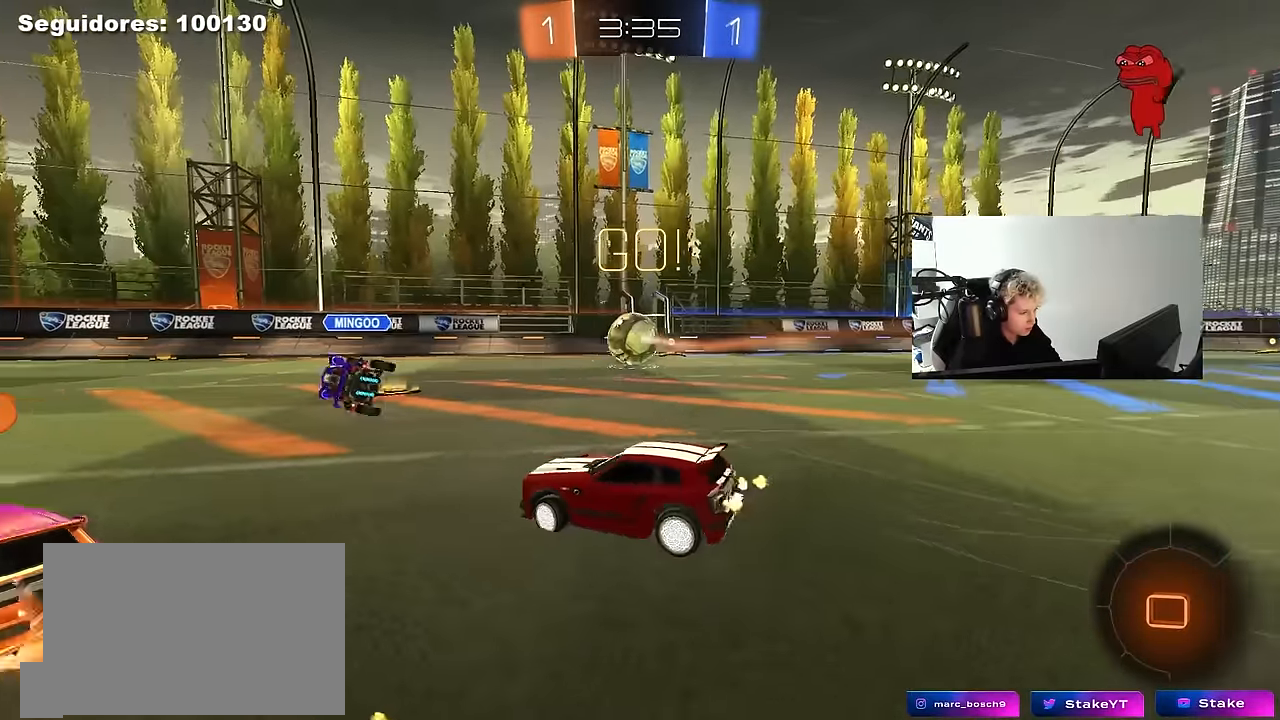
{"keys": ["w"], "mouse": [], "mouse_move": "still", "events": [[84, "shift", "down"], [134, "shift", "up"], [234, "d", "up"]]}
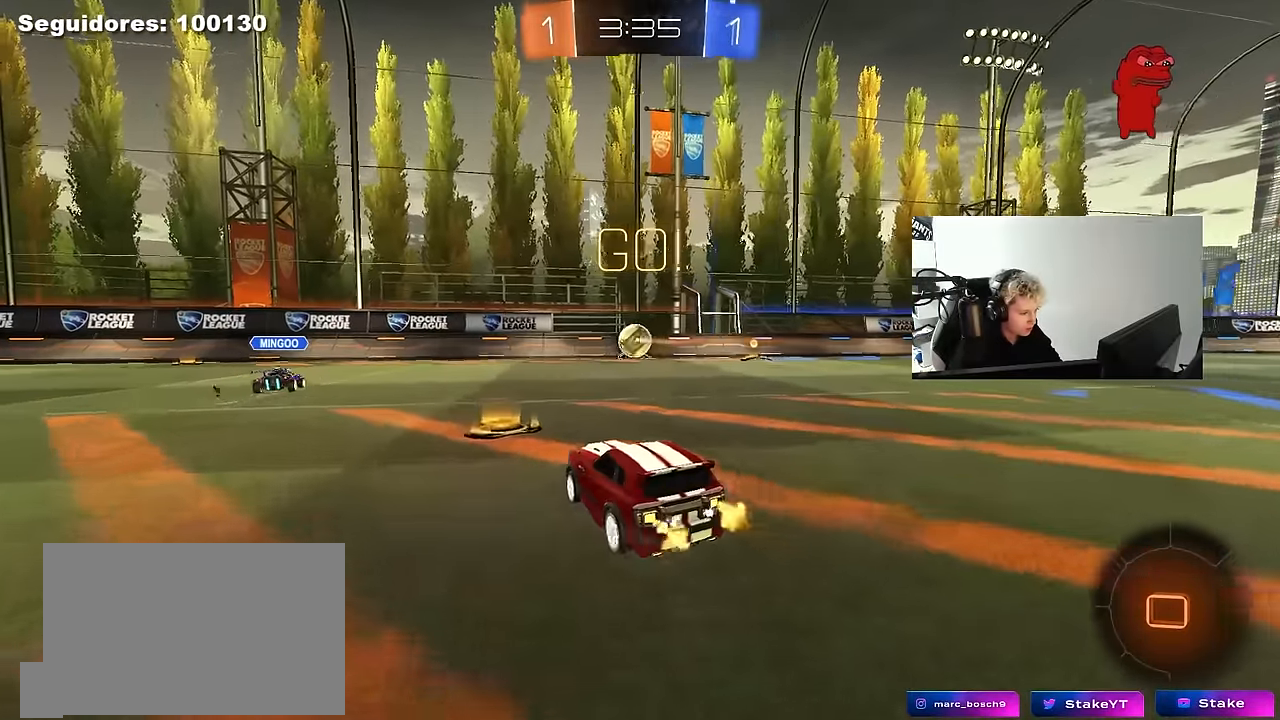
{"keys": ["d", "s", "shift"], "mouse": ["left", "right"], "mouse_move": "down-left", "events": [[17, "d", "down"], [17, "mouse_left", "down"], [300, "d", "up"], [300, "mouse_right", "down"], [334, "d", "down"], [334, "shift", "down"], [384, "mouse_right", "up"], [434, "mouse_right", "down"], [484, "s", "down"], [484, "w", "up"]]}
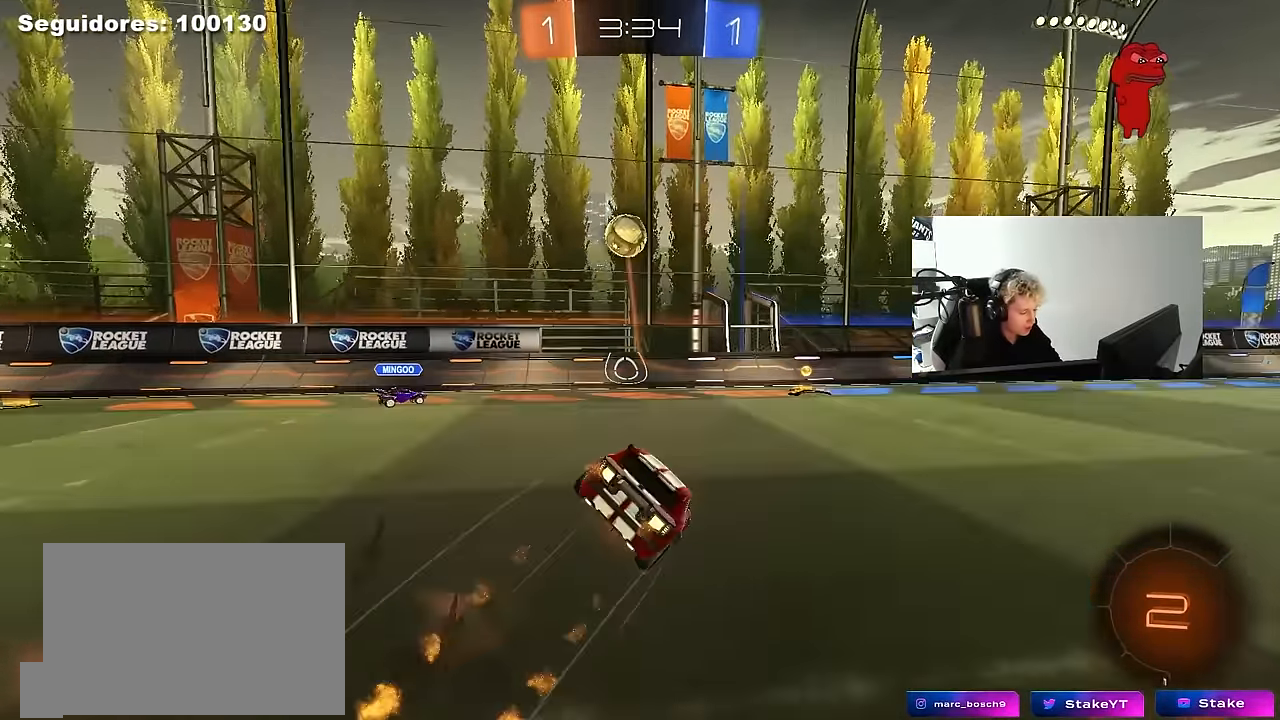
{"keys": ["d", "s", "shift", "space"], "mouse": [], "mouse_move": "still", "events": [[117, "mouse_right", "up"], [350, "s", "up"], [450, "mouse_left", "up"], [450, "s", "down"], [450, "space", "down"]]}
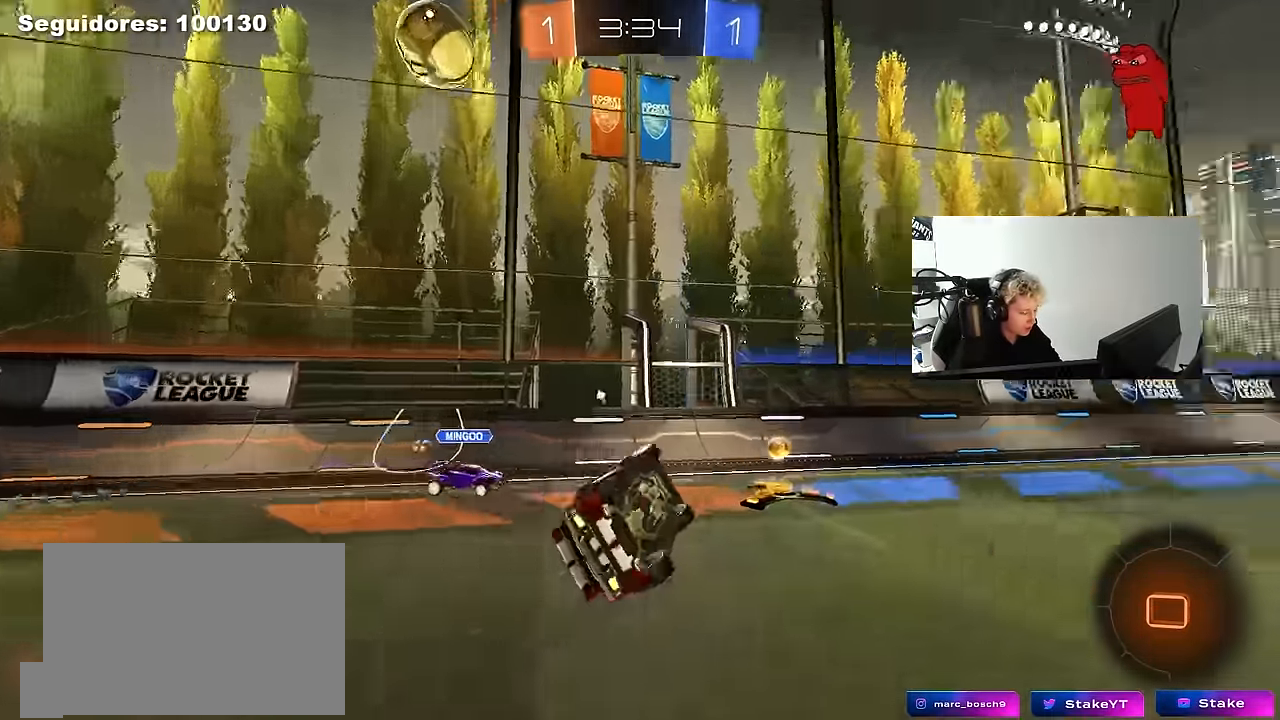
{"keys": ["a", "space", "w"], "mouse": [], "mouse_move": "still", "events": [[134, "s", "up"], [134, "space", "up"], [184, "d", "up"], [184, "shift", "up"], [234, "a", "down"], [284, "w", "down"], [417, "space", "down"]]}
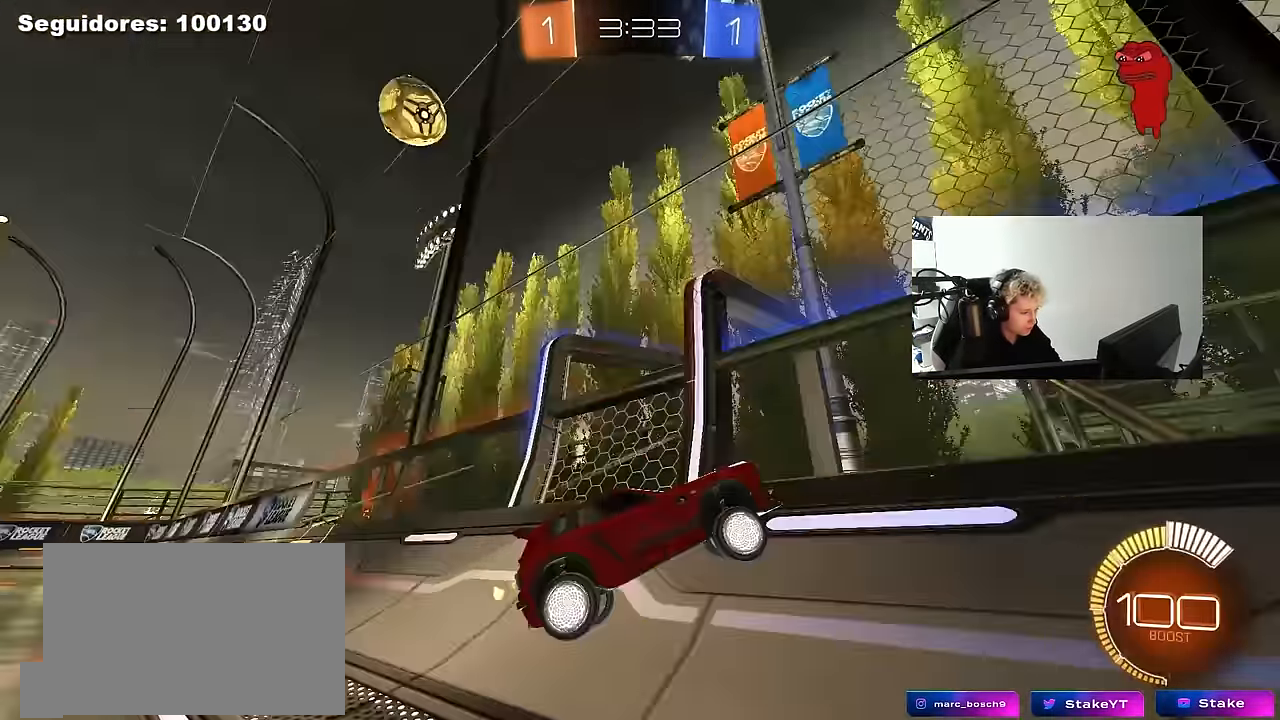
{"keys": ["a", "w"], "mouse": [], "mouse_move": "still", "events": [[67, "w", "up"], [100, "space", "up"], [200, "shift", "down"], [200, "w", "down"], [300, "shift", "up"], [384, "shift", "down"], [484, "shift", "up"]]}
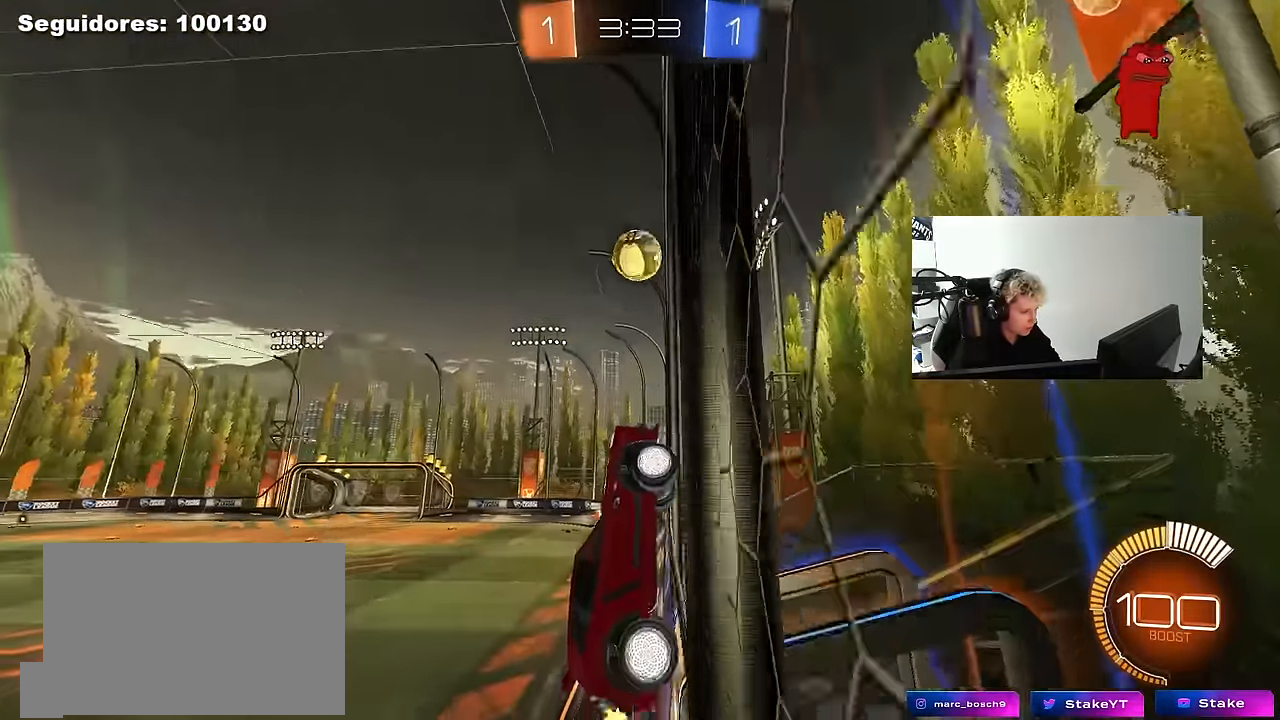
{"keys": ["a", "w"], "mouse": [], "mouse_move": "still", "events": []}
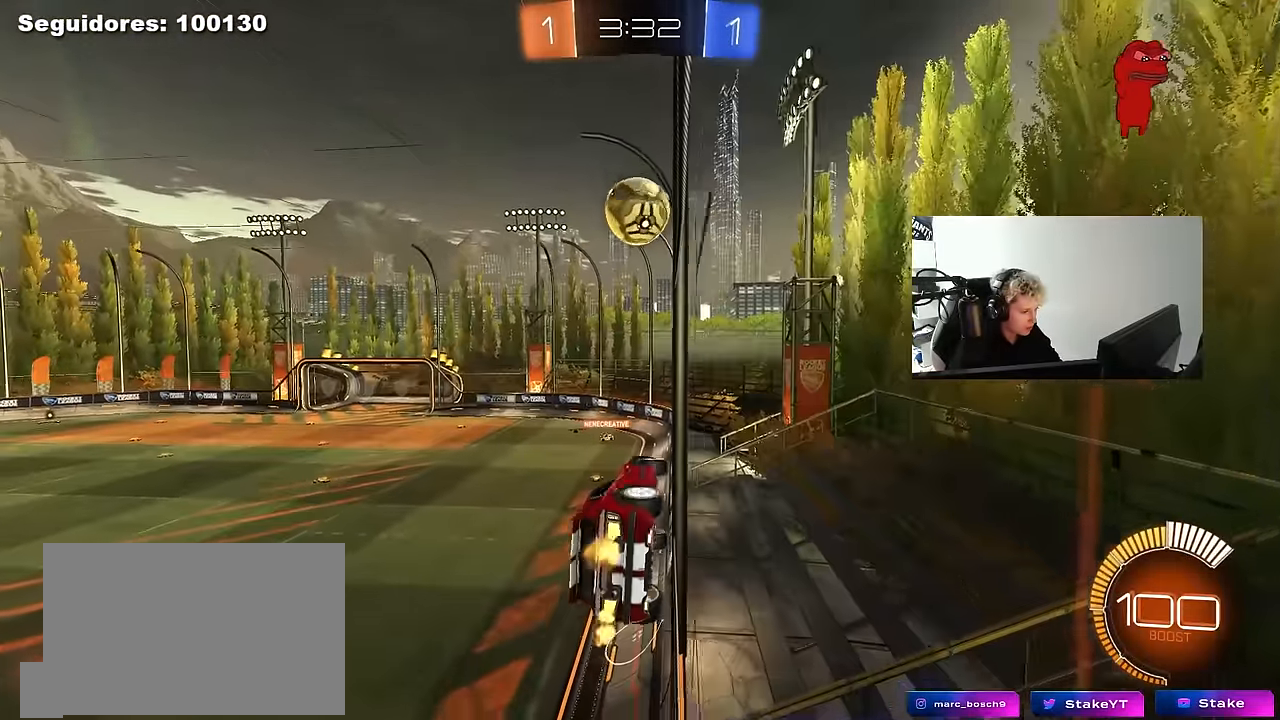
{"keys": ["a", "w"], "mouse": [], "mouse_move": "still", "events": [[134, "a", "up"], [134, "d", "down"], [367, "d", "up"], [417, "a", "down"]]}
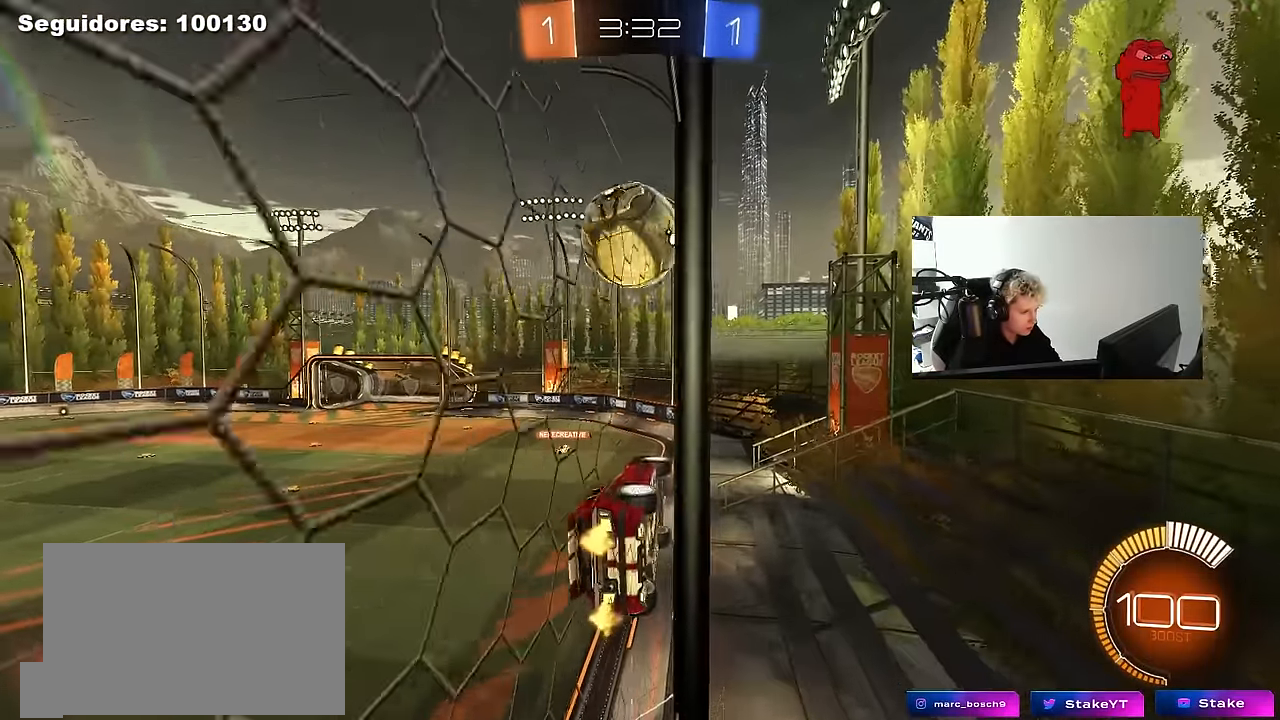
{"keys": ["w"], "mouse": [], "mouse_move": "still", "events": [[50, "a", "up"], [50, "w", "up"], [150, "a", "down"], [150, "s", "down"], [250, "a", "up"], [250, "s", "up"], [350, "d", "down"], [384, "w", "down"], [484, "d", "up"]]}
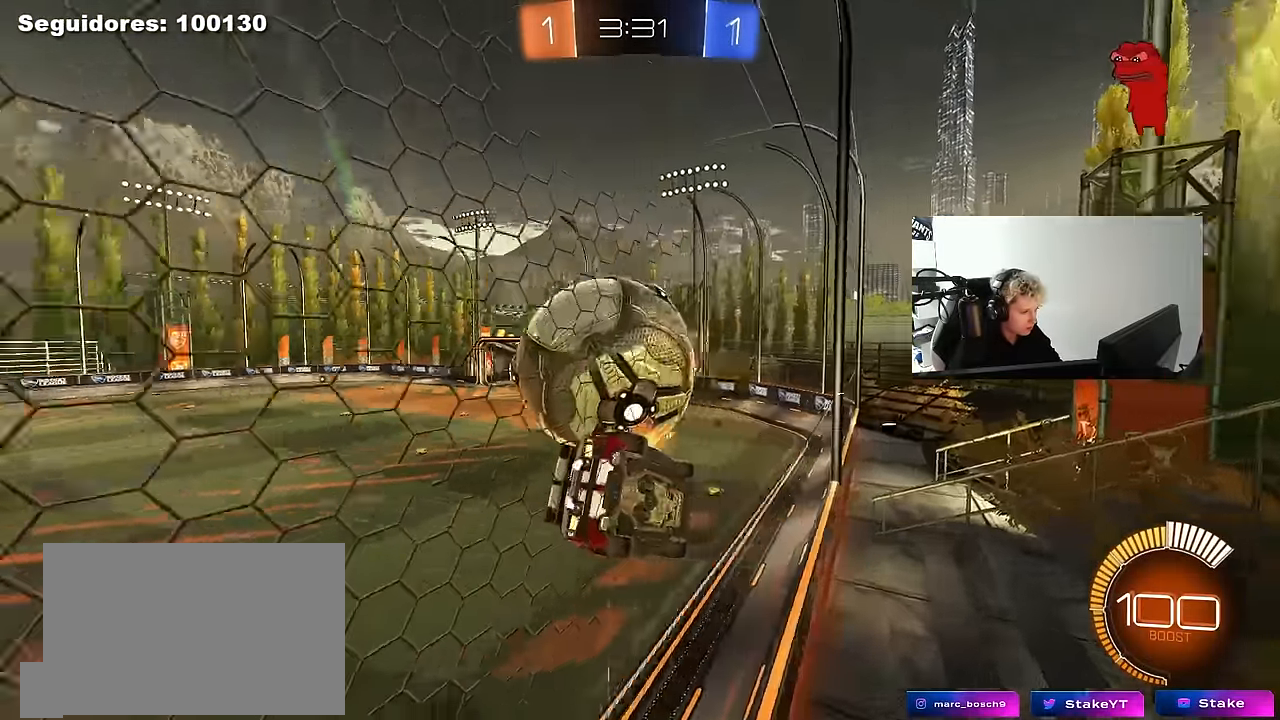
{"keys": ["w"], "mouse": [], "mouse_move": "still", "events": [[34, "mouse_left", "down"], [67, "a", "down"], [167, "a", "up"], [167, "mouse_left", "up"], [217, "d", "down"], [400, "d", "up"]]}
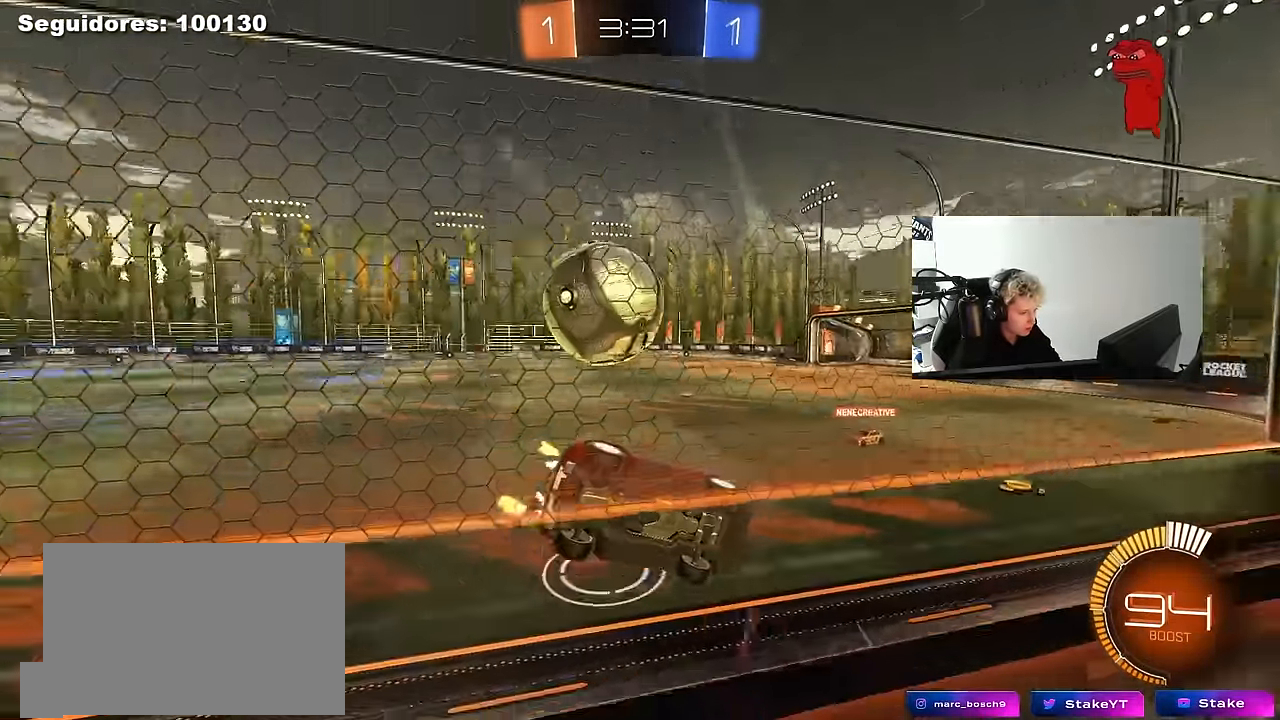
{"keys": ["a", "w"], "mouse": [], "mouse_move": "still", "events": [[284, "a", "down"]]}
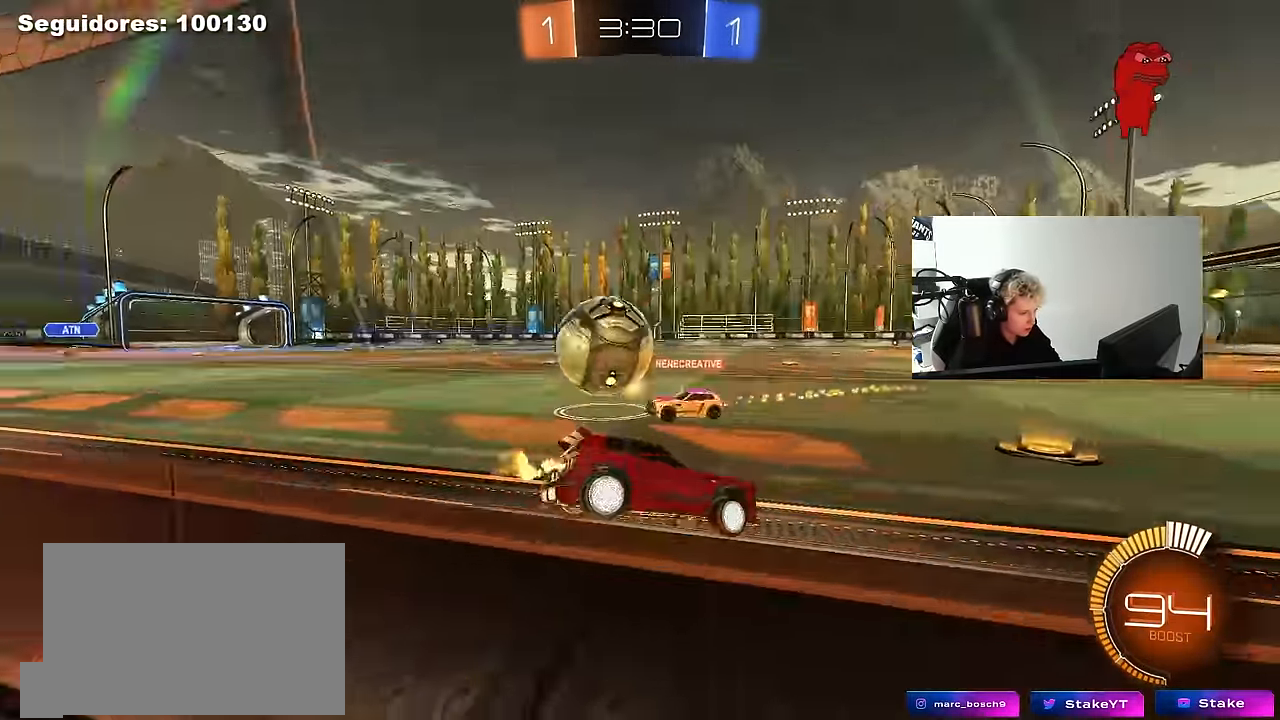
{"keys": ["w"], "mouse": [], "mouse_move": "still", "events": [[50, "a", "up"]]}
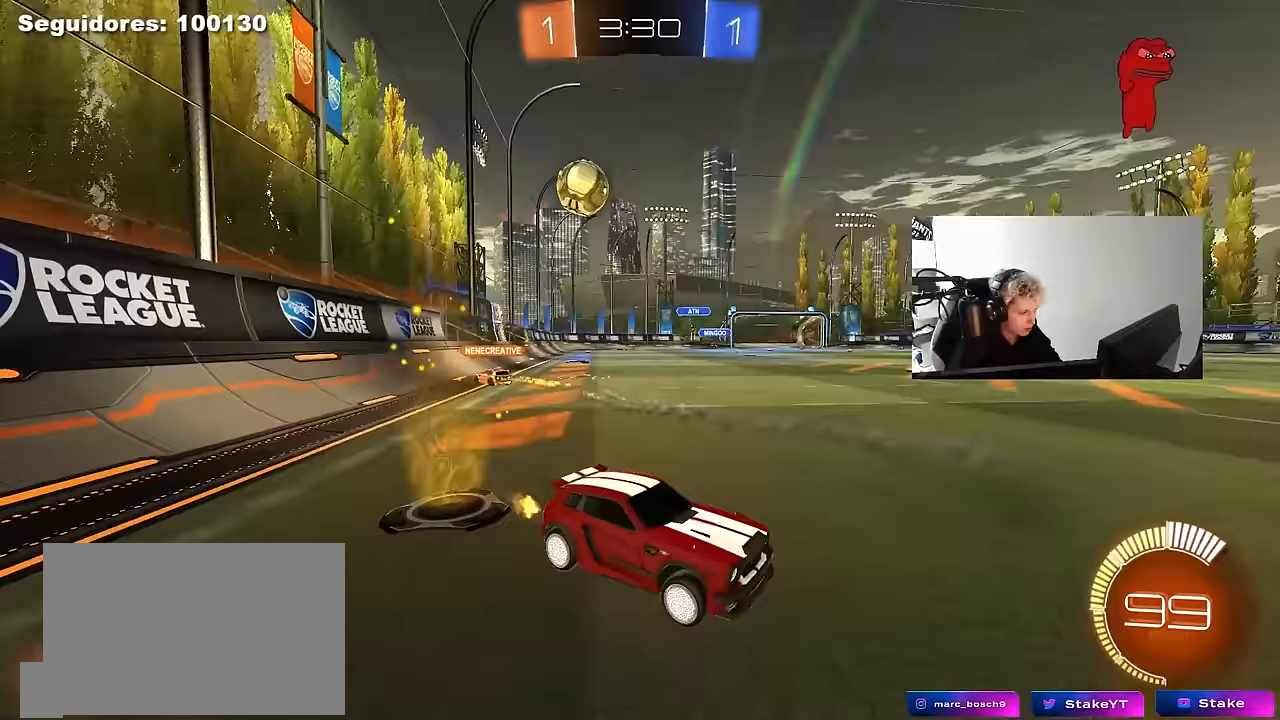
{"keys": ["a", "w"], "mouse": [], "mouse_move": "still", "events": [[33, "a", "down"], [267, "a", "up"], [350, "a", "down"]]}
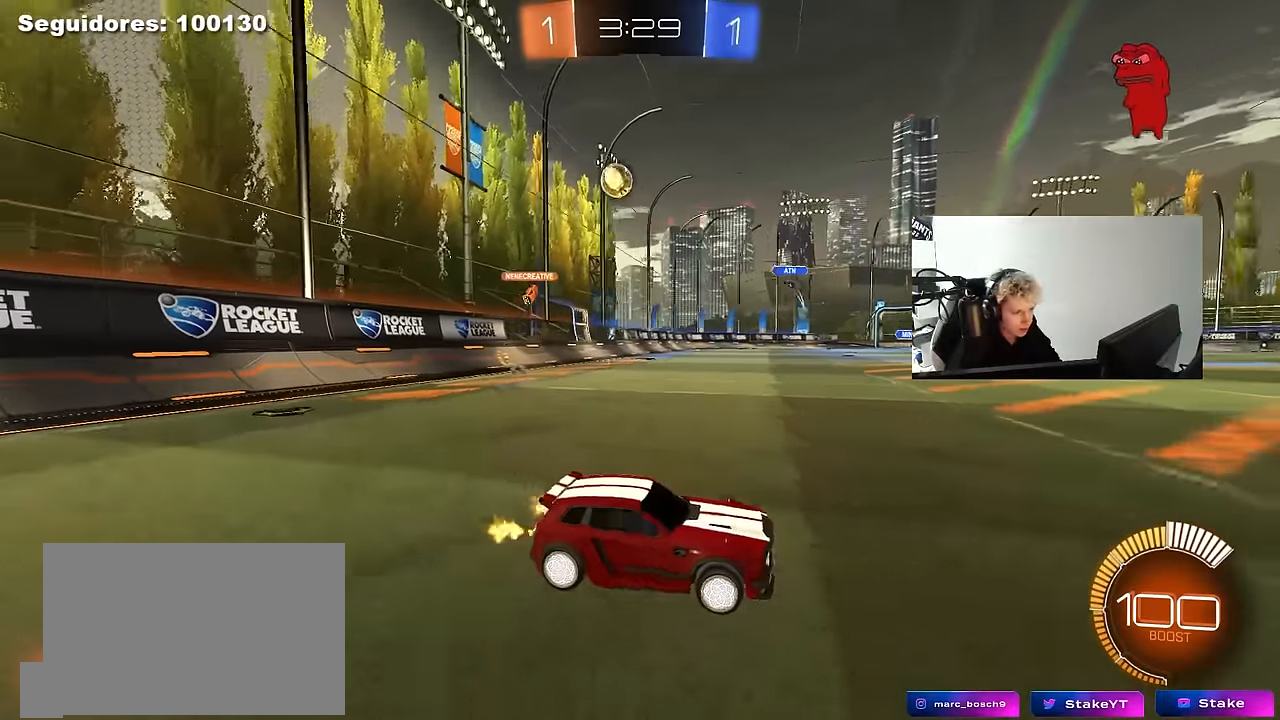
{"keys": ["a", "w"], "mouse": ["left"], "mouse_move": "still", "events": [[417, "mouse_left", "down"]]}
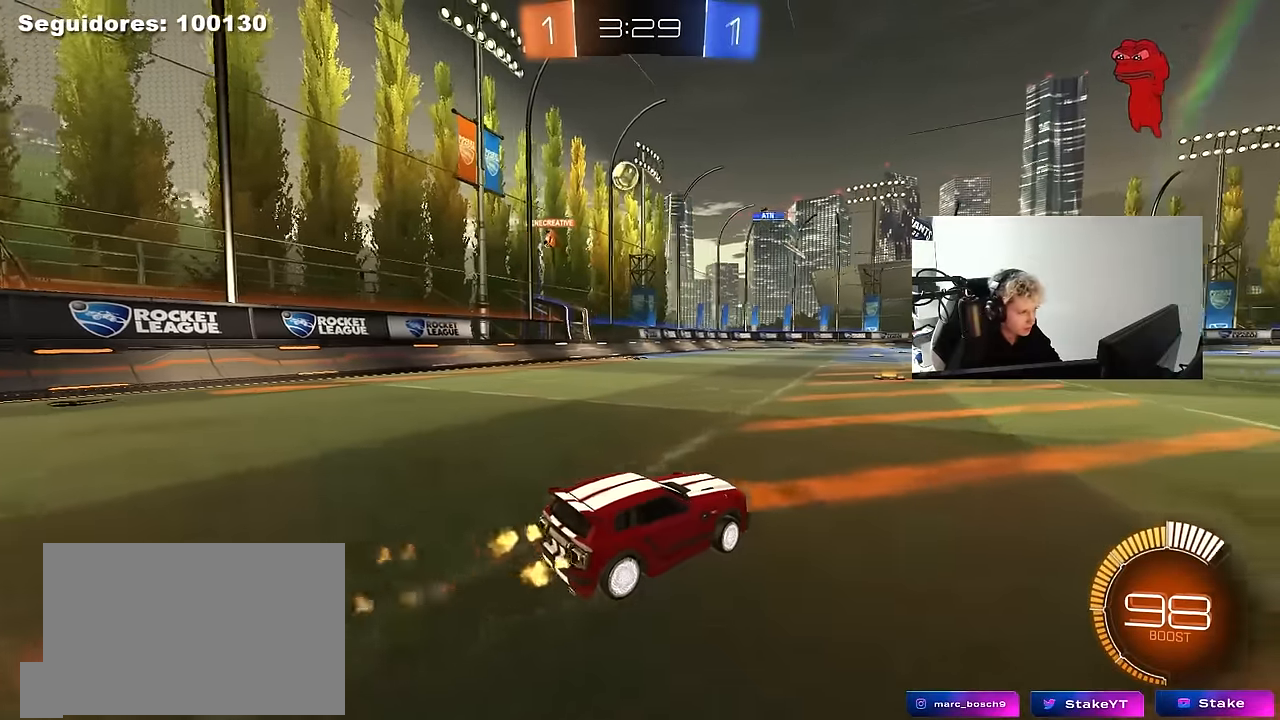
{"keys": ["a", "s"], "mouse": [], "mouse_move": "still", "events": [[17, "a", "up"], [100, "mouse_left", "up"], [250, "w", "up"], [383, "s", "down"], [433, "a", "down"]]}
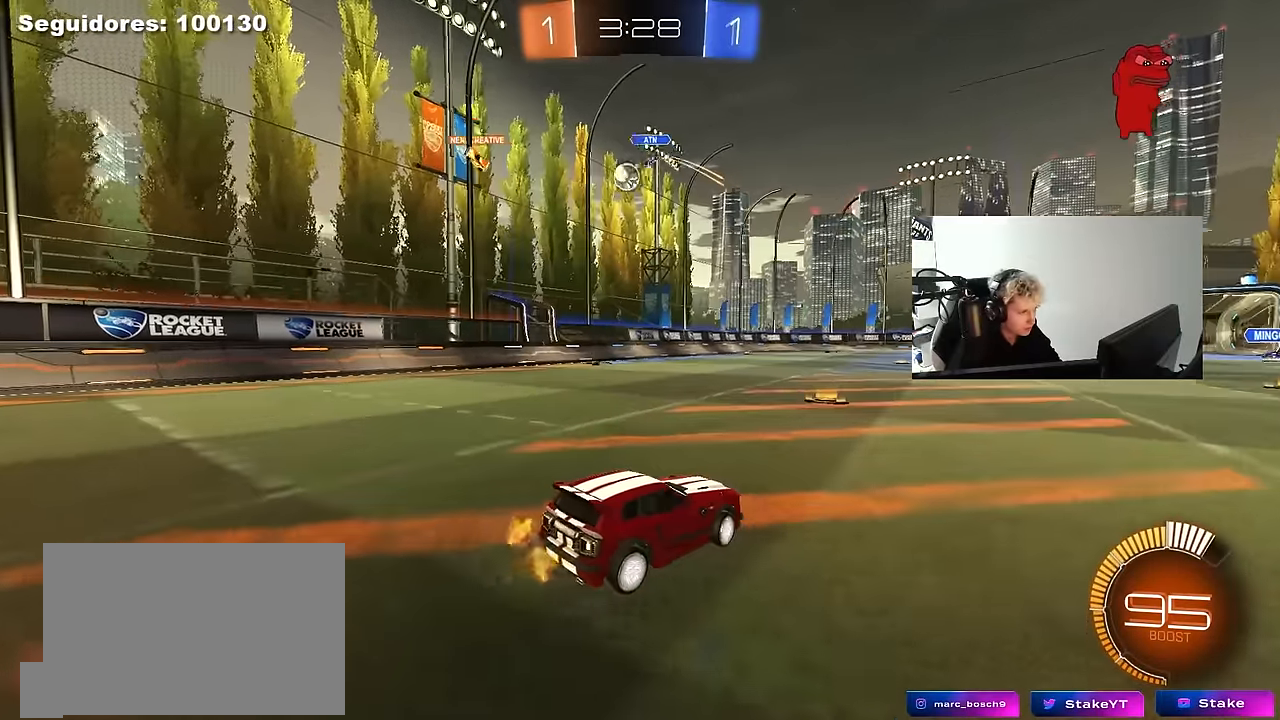
{"keys": ["w"], "mouse": ["left"], "mouse_move": "down", "events": [[33, "s", "up"], [167, "a", "up"], [167, "w", "down"], [267, "d", "down"], [317, "d", "up"], [450, "mouse_left", "down"]]}
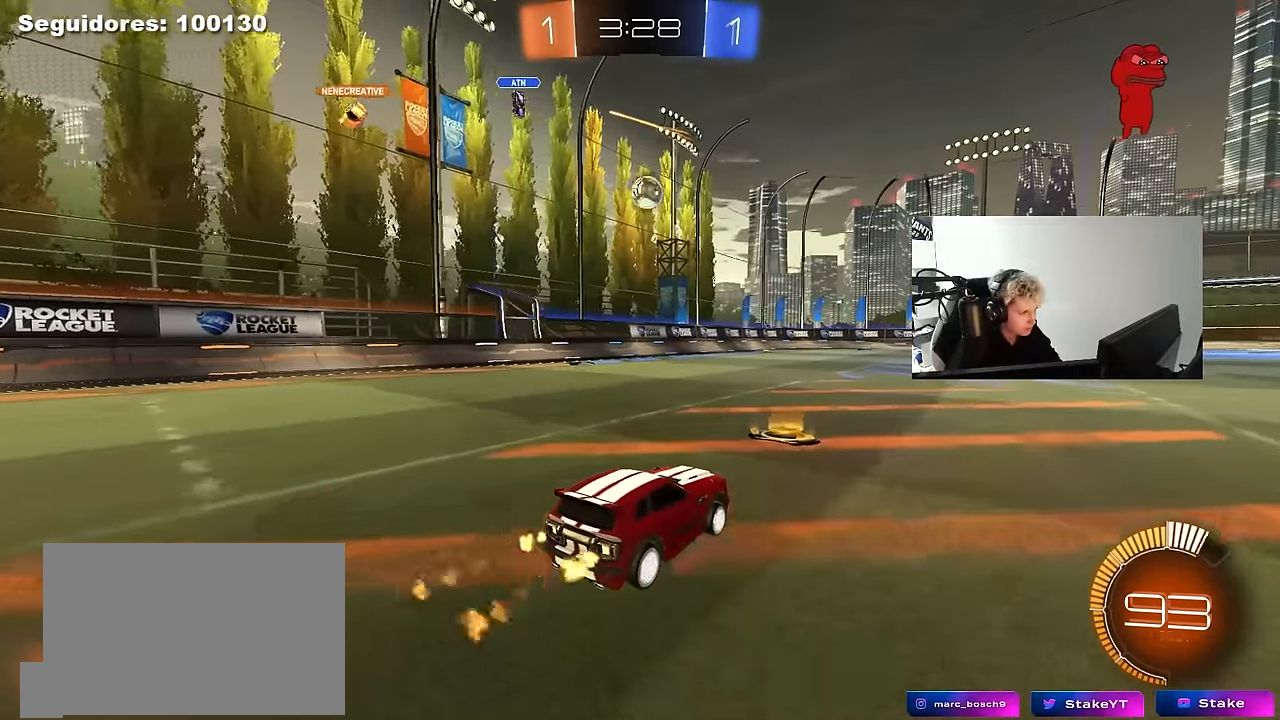
{"keys": ["w"], "mouse": ["left"], "mouse_move": "still", "events": []}
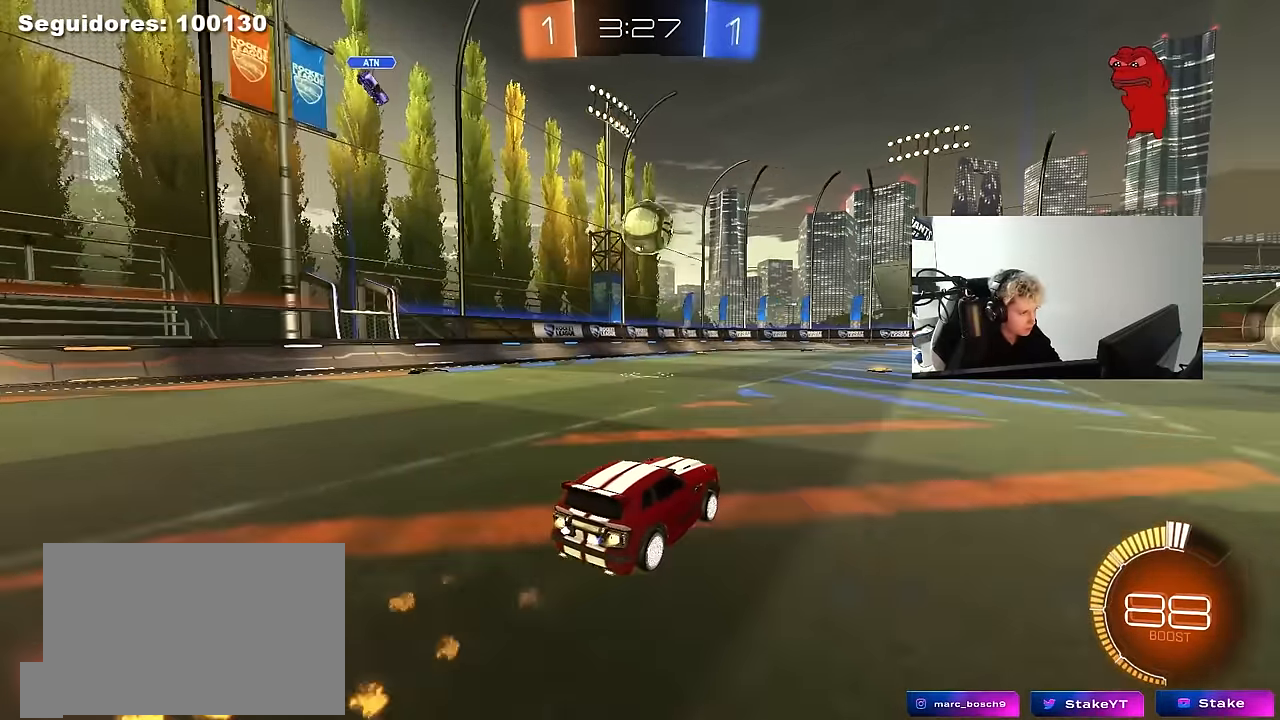
{"keys": [], "mouse": ["left", "right"], "mouse_move": "down", "events": [[200, "mouse_right", "down"], [200, "w", "up"], [250, "a", "down"], [300, "s", "down"], [333, "s", "up"], [383, "a", "up"], [383, "mouse_right", "up"], [433, "mouse_right", "down"]]}
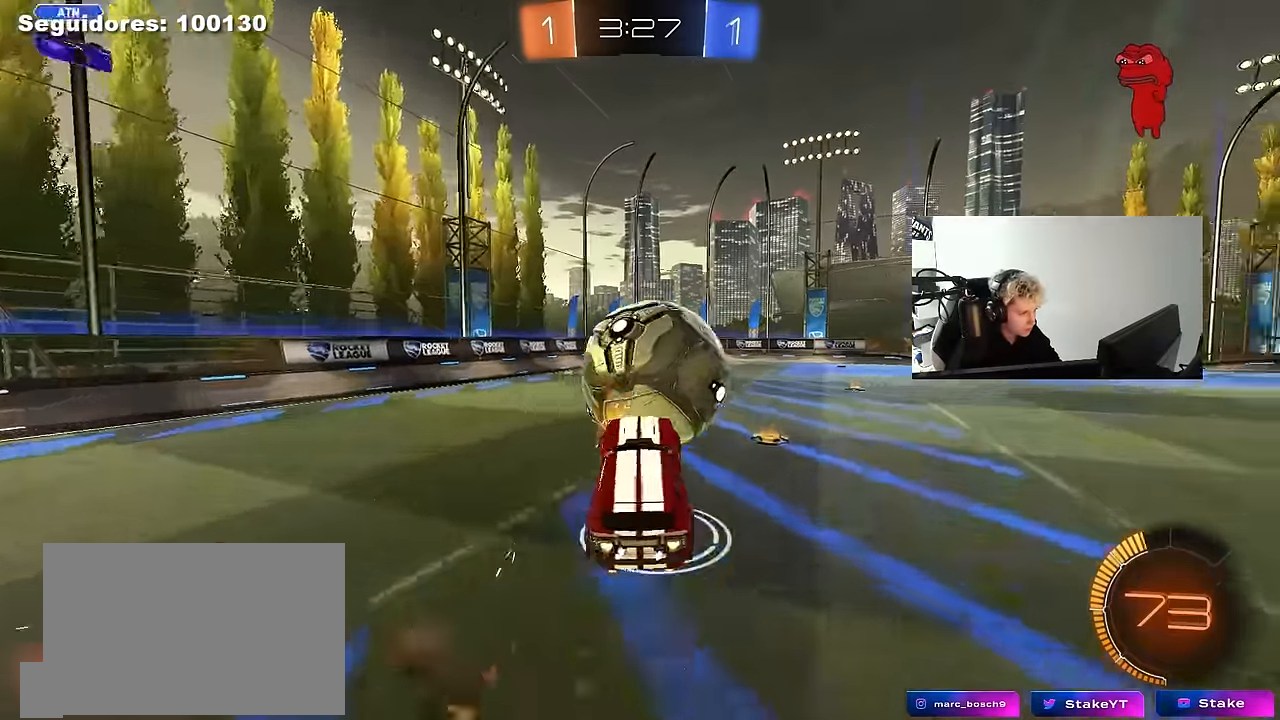
{"keys": ["d", "s", "shift"], "mouse": [], "mouse_move": "still", "events": [[117, "d", "down"], [117, "mouse_right", "up"], [117, "shift", "down"], [400, "mouse_left", "up"], [500, "s", "down"]]}
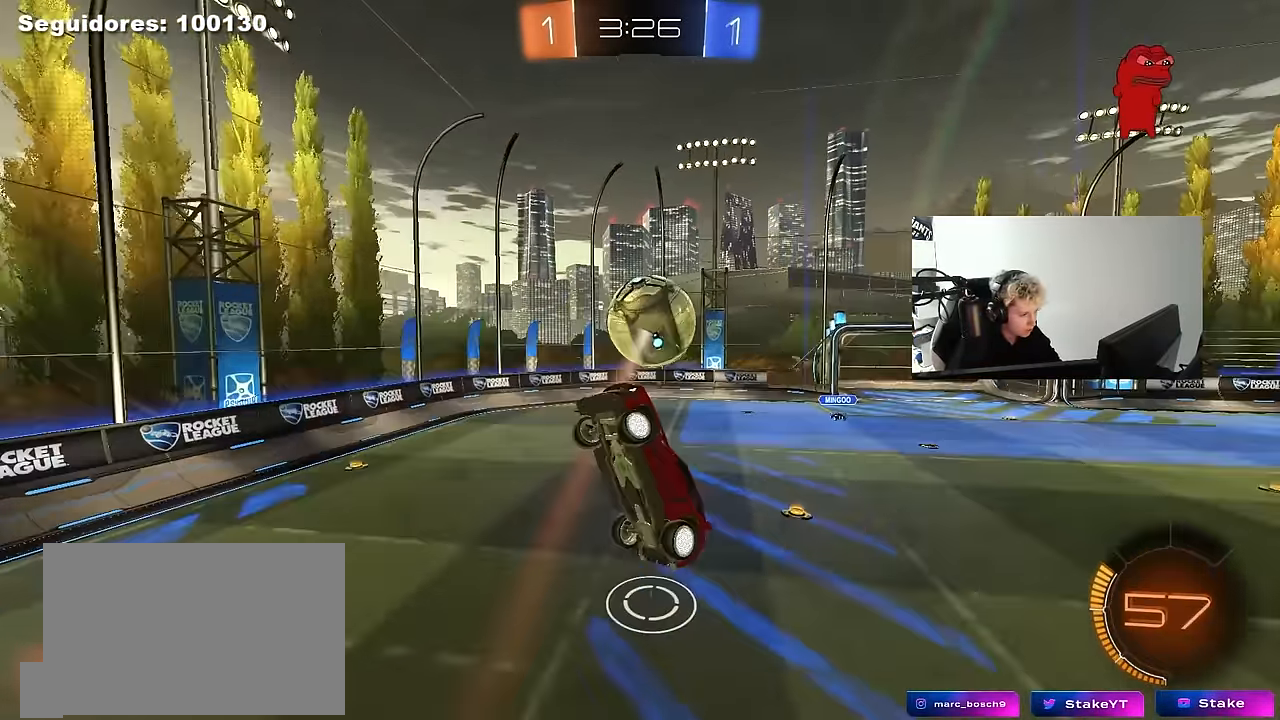
{"keys": ["d", "shift", "w"], "mouse": ["left"], "mouse_move": "still", "events": [[83, "shift", "up"], [233, "mouse_left", "down"], [233, "shift", "down"], [283, "s", "up"], [367, "w", "down"]]}
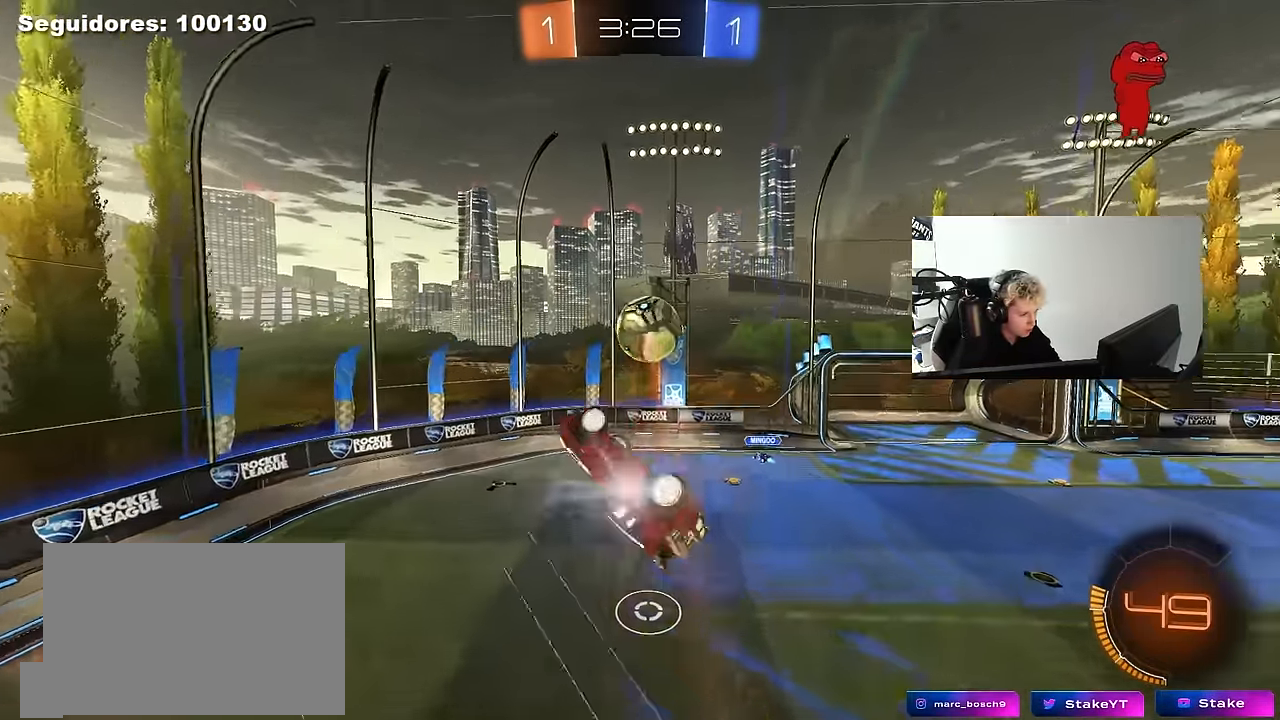
{"keys": ["d"], "mouse": ["left"], "mouse_move": "still", "events": [[17, "mouse_left", "up"], [67, "shift", "up"], [200, "d", "up"], [200, "mouse_left", "down"], [200, "w", "up"], [333, "mouse_left", "up"], [383, "s", "down"], [433, "d", "down"], [433, "mouse_left", "down"], [483, "s", "up"]]}
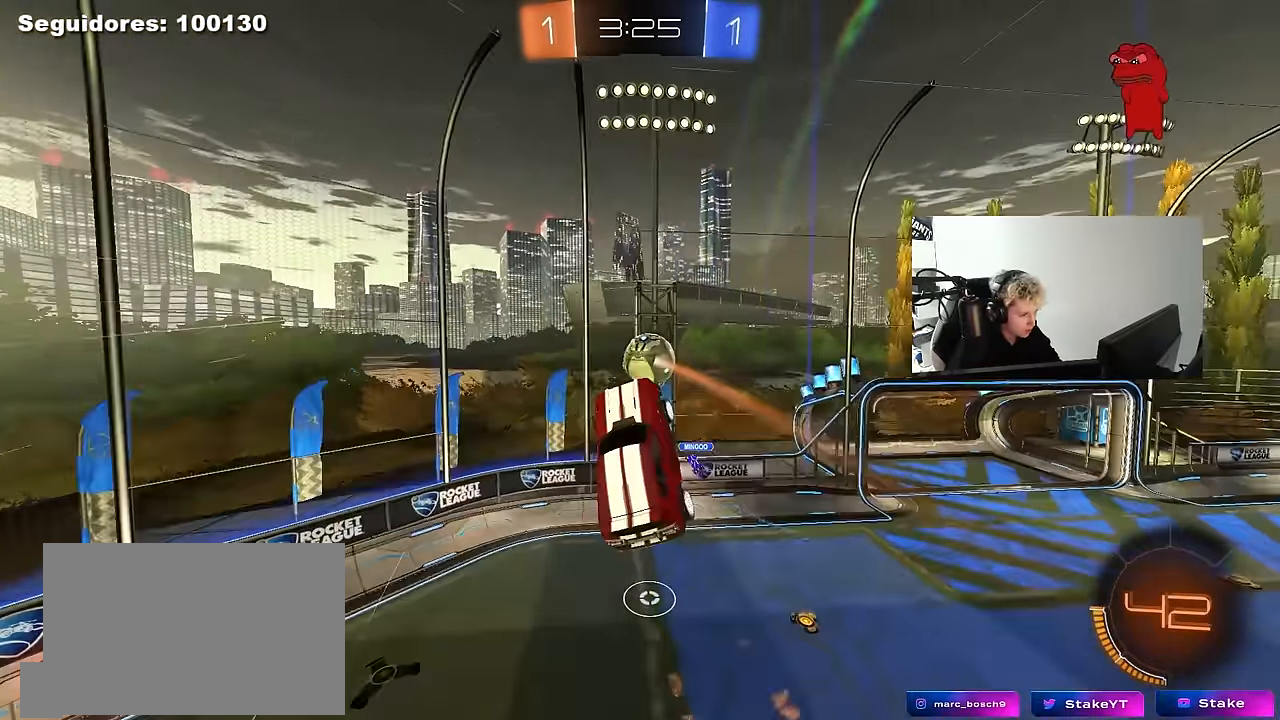
{"keys": ["d", "w"], "mouse": [], "mouse_move": "still", "events": [[33, "d", "up"], [67, "mouse_left", "up"], [117, "a", "down"], [217, "shift", "down"], [317, "shift", "up"], [450, "a", "up"], [450, "d", "down"], [500, "w", "down"]]}
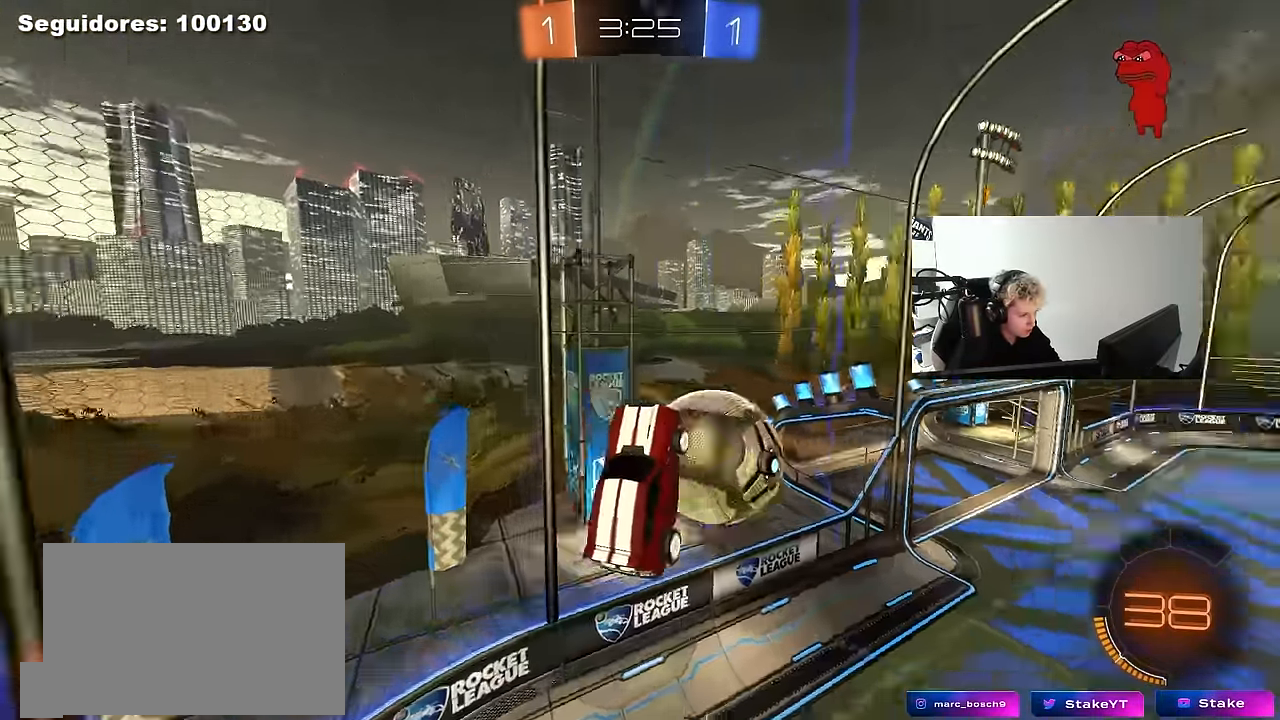
{"keys": ["s"], "mouse": [], "mouse_move": "still", "events": [[50, "shift", "down"], [83, "w", "up"], [283, "shift", "up"], [367, "s", "down"], [417, "d", "up"]]}
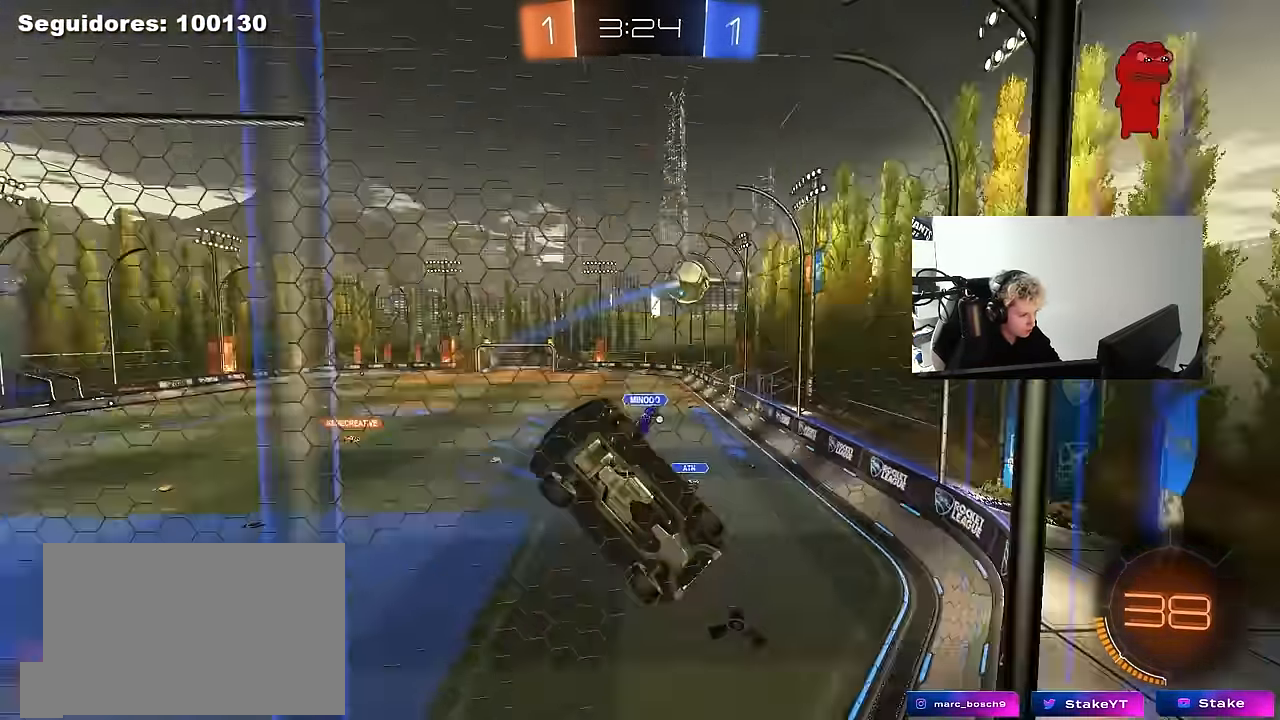
{"keys": ["a", "s", "shift"], "mouse": [], "mouse_move": "up", "events": [[100, "a", "down"], [100, "mouse_right", "down"], [333, "d", "down"], [433, "mouse_right", "up"], [433, "shift", "down"], [483, "d", "up"]]}